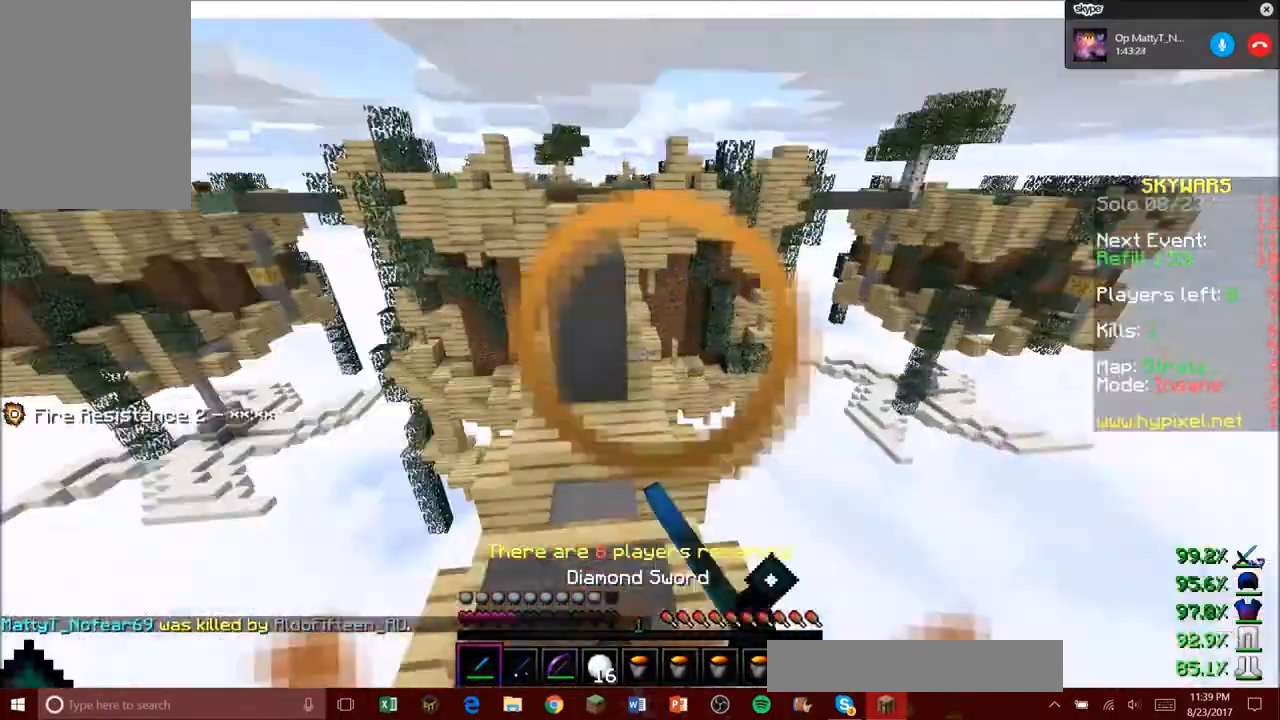
Gameplay with keyboard and mouse; each line is a JSON object with the keys and mouse buttons held at the frame after it. "events" lists presses ("down") and releases ("up") of "a", "d", "s", "w", "mouse_left" and "mouse_right" between this image and that frame as [ms after this image, input, new state], when the widget could be followed in between. "mouse_left", "mouse_right" = the "left", "right" buttons of the "mouse" list. No other keys are recorded. Fast repeated clicks can show as one long hold. Mouse movement is not recorded.
{"keys": ["w"], "mouse": ["right"], "events": [[67, "w", "down"], [334, "mouse_right", "down"], [401, "mouse_left", "up"]]}
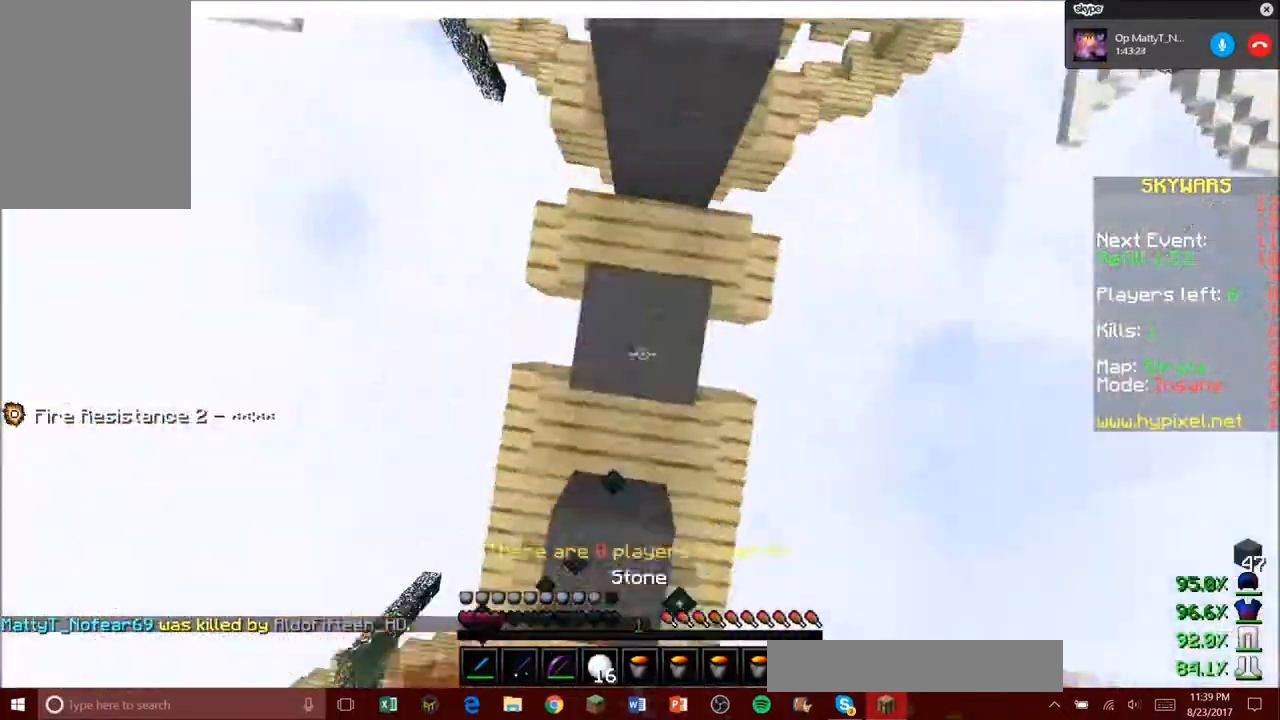
{"keys": ["w"], "mouse": ["right"], "events": [[367, "mouse_right", "up"], [434, "mouse_right", "down"]]}
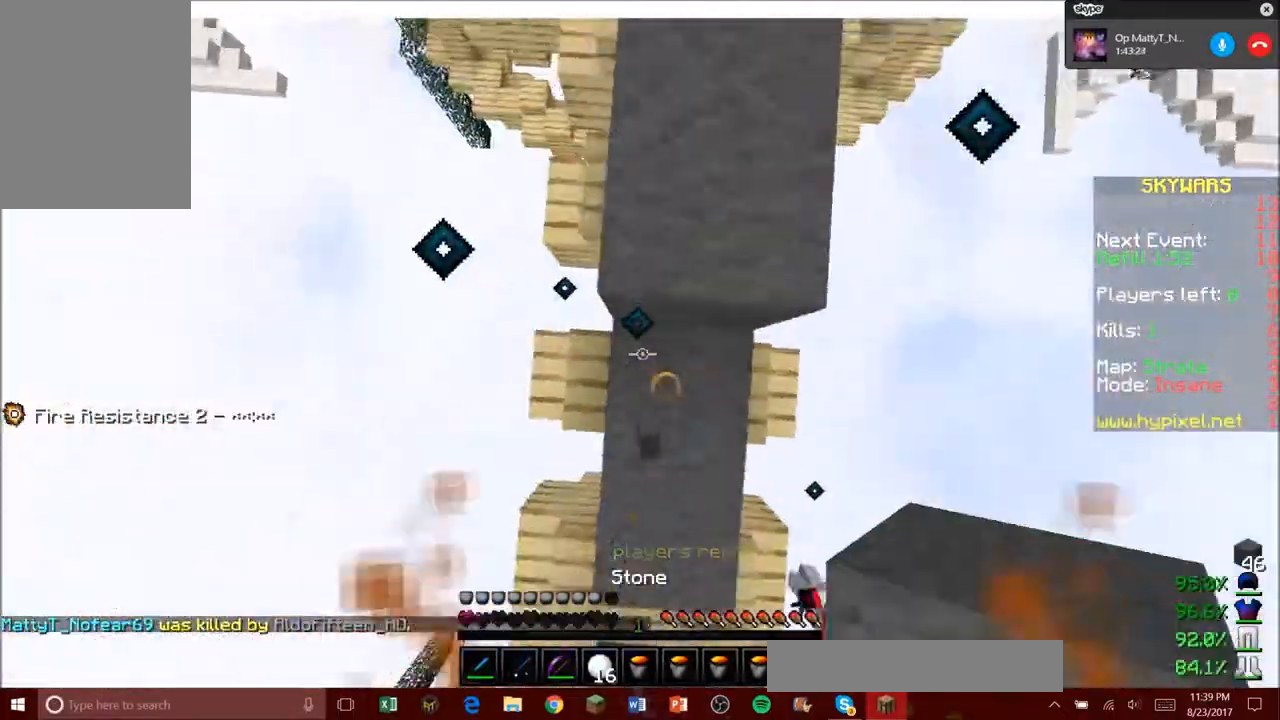
{"keys": ["w"], "mouse": ["right"], "events": []}
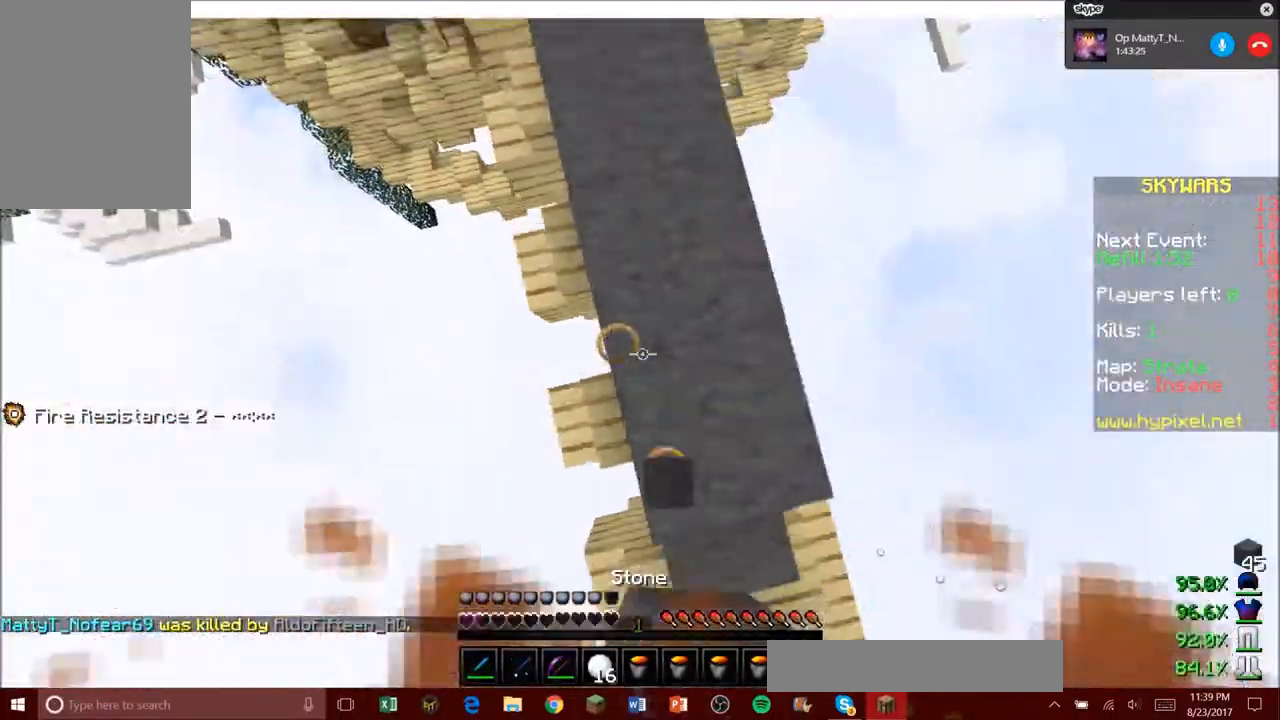
{"keys": ["w"], "mouse": ["right"], "events": []}
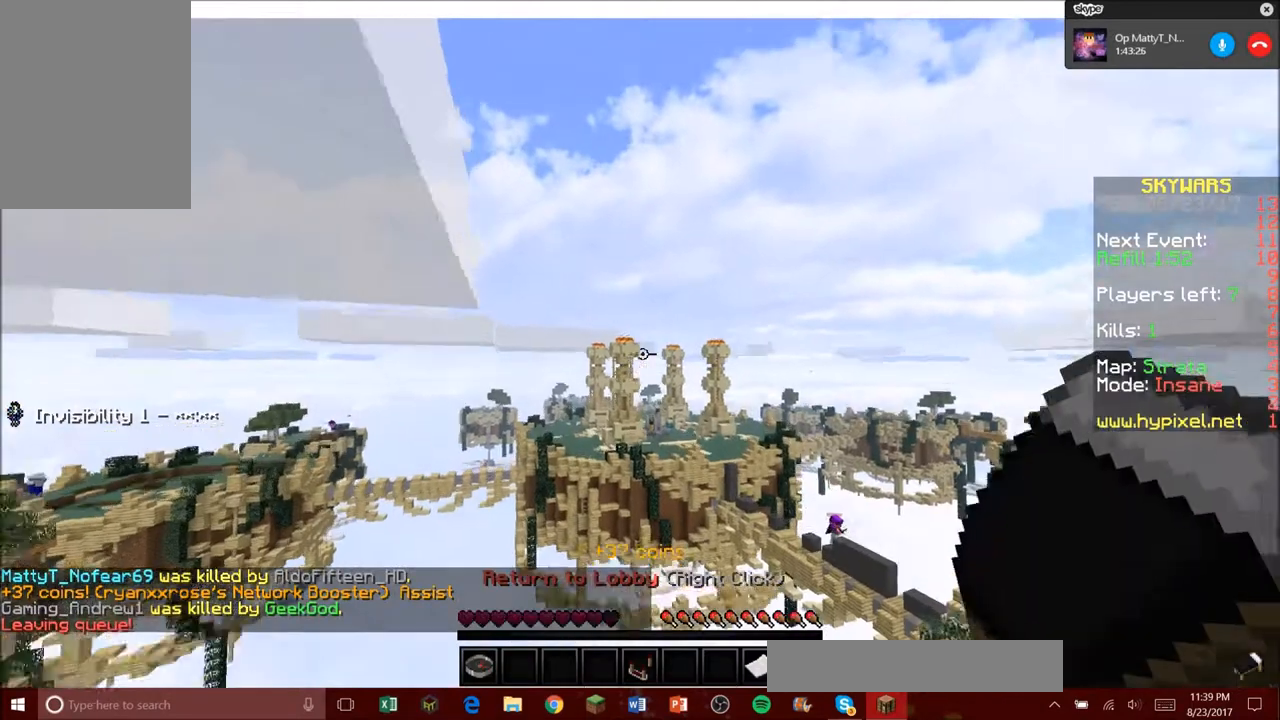
{"keys": ["w"], "mouse": [], "events": [[67, "mouse_right", "up"]]}
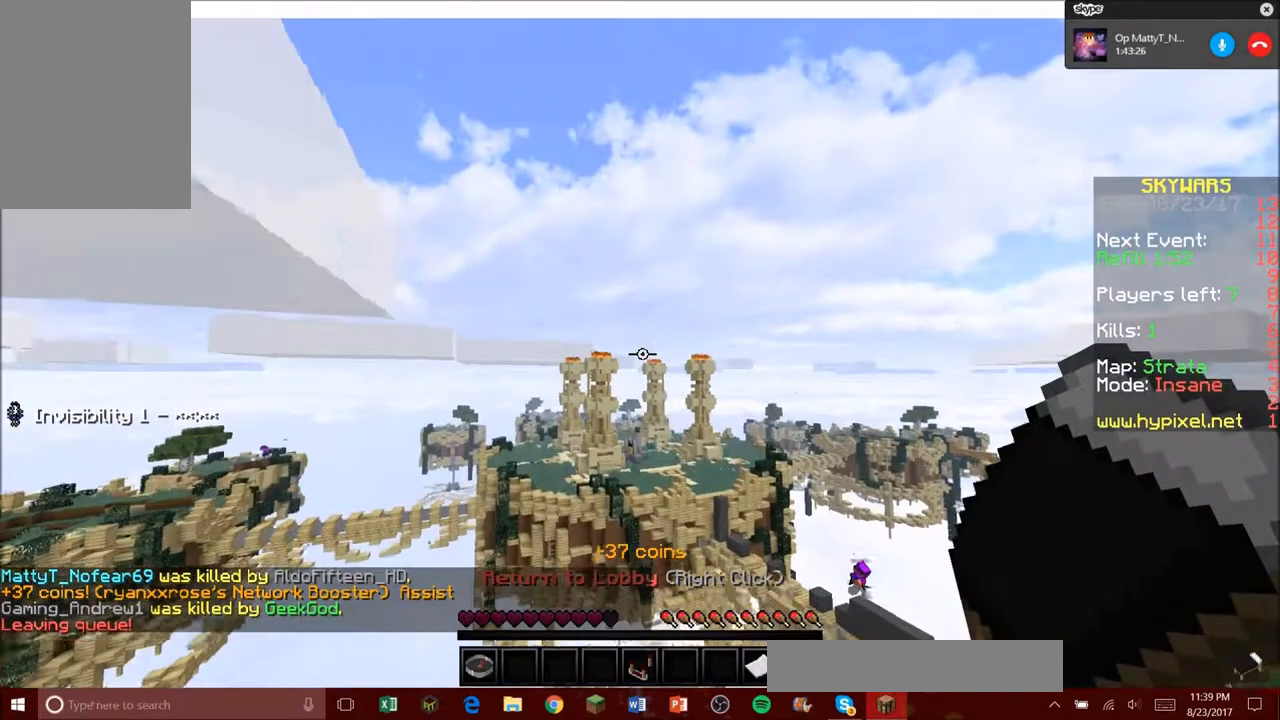
{"keys": [], "mouse": [], "events": [[500, "w", "up"]]}
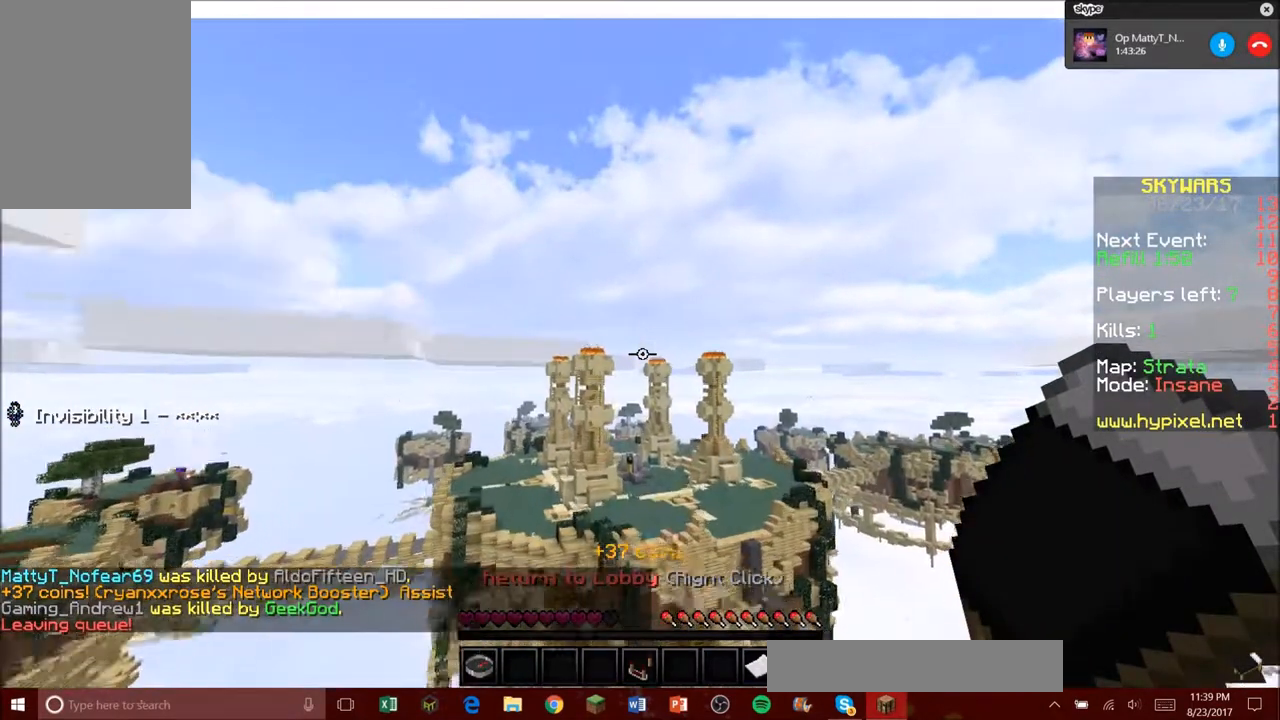
{"keys": [], "mouse": [], "events": []}
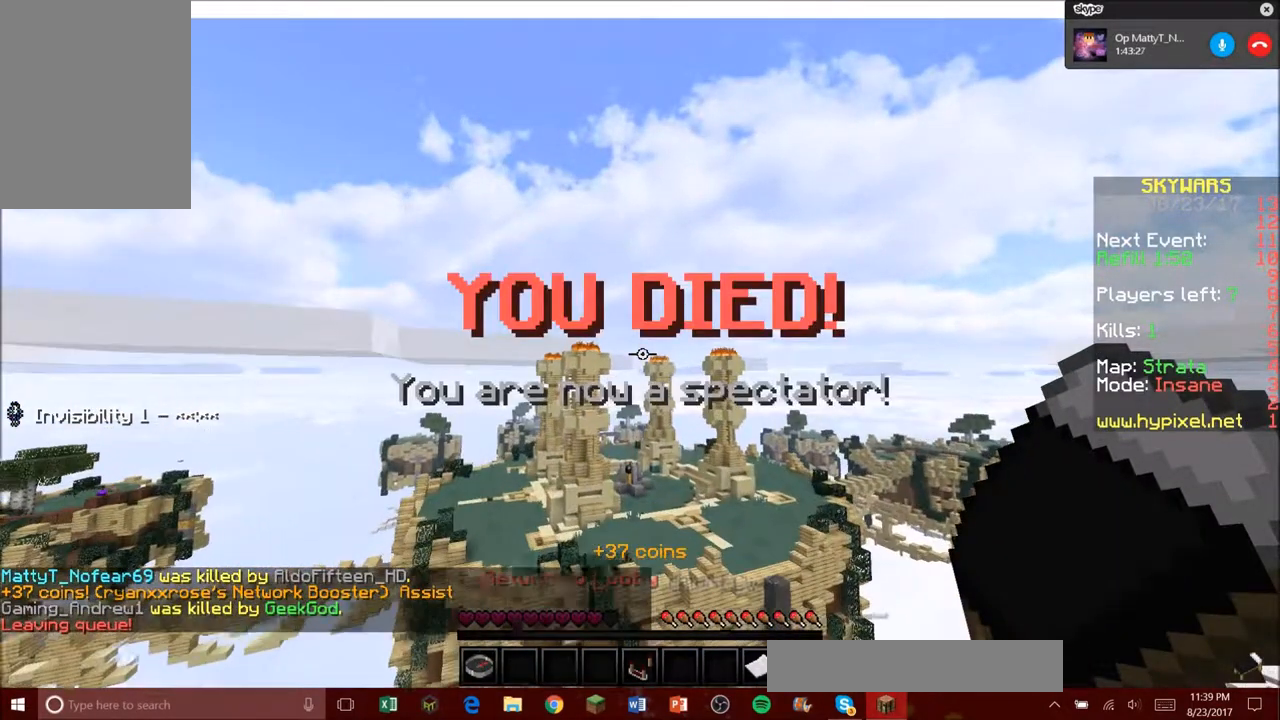
{"keys": [], "mouse": [], "events": []}
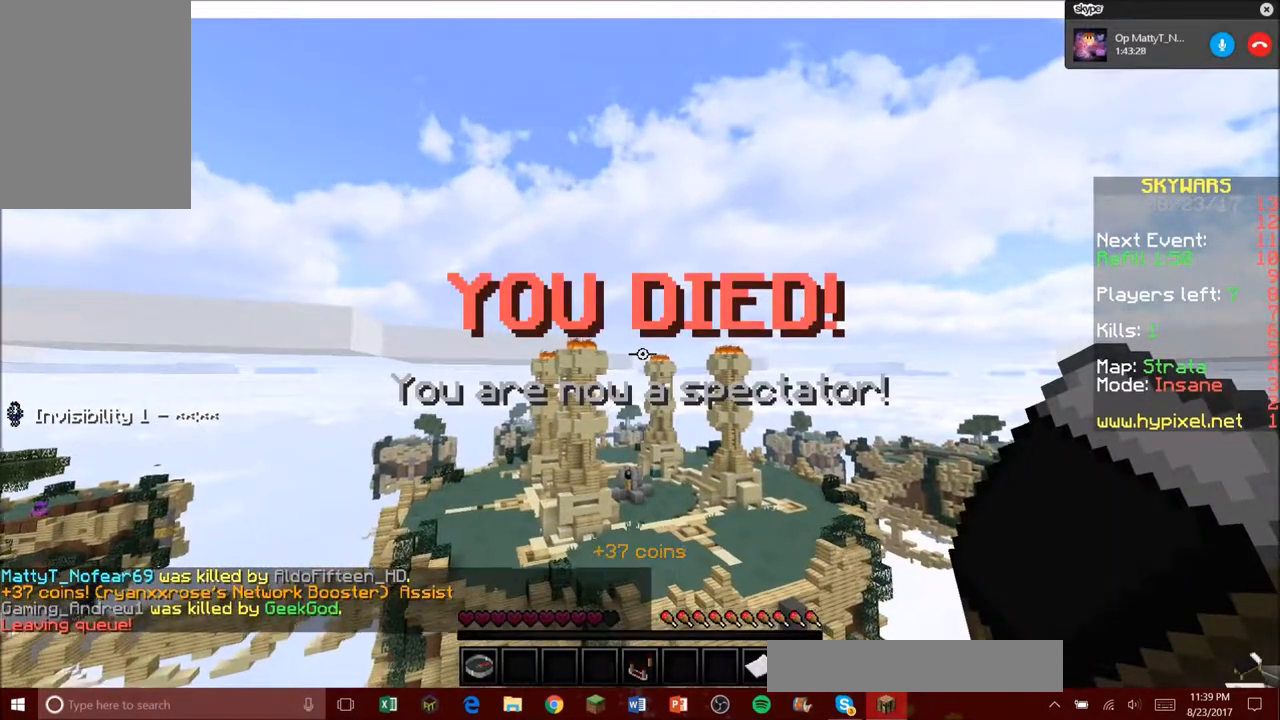
{"keys": [], "mouse": [], "events": []}
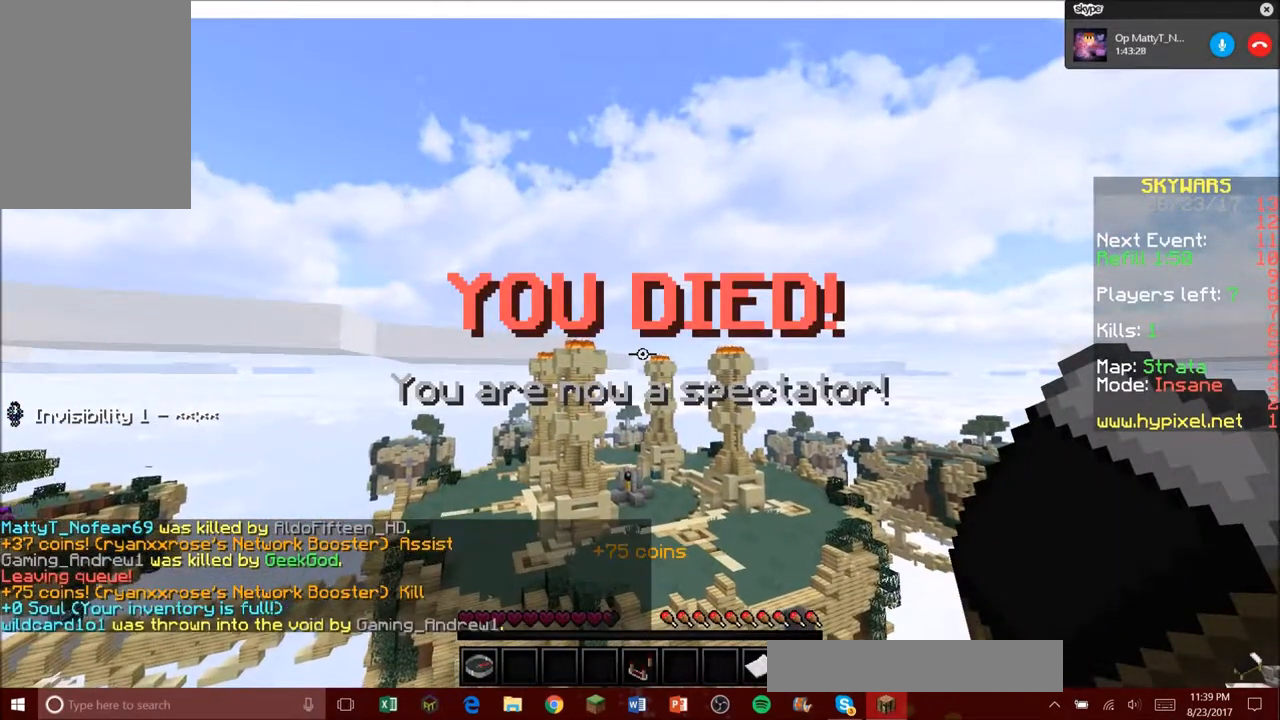
{"keys": [], "mouse": [], "events": []}
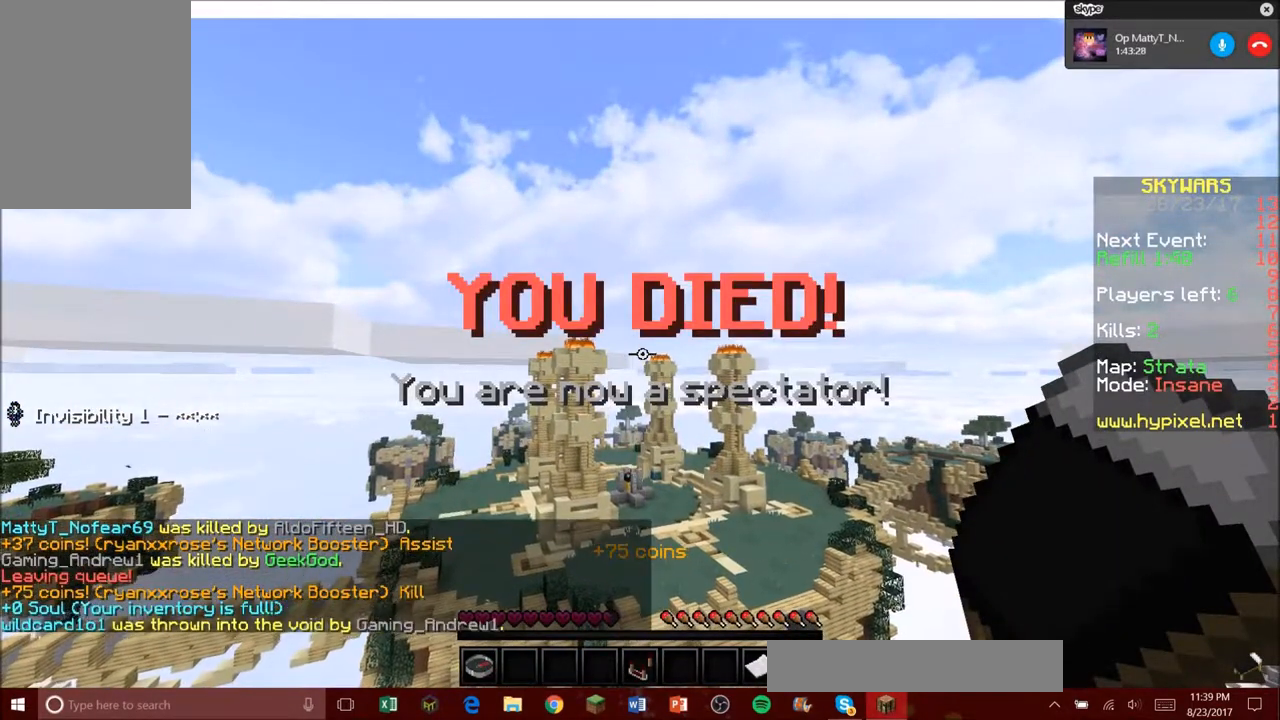
{"keys": [], "mouse": [], "events": []}
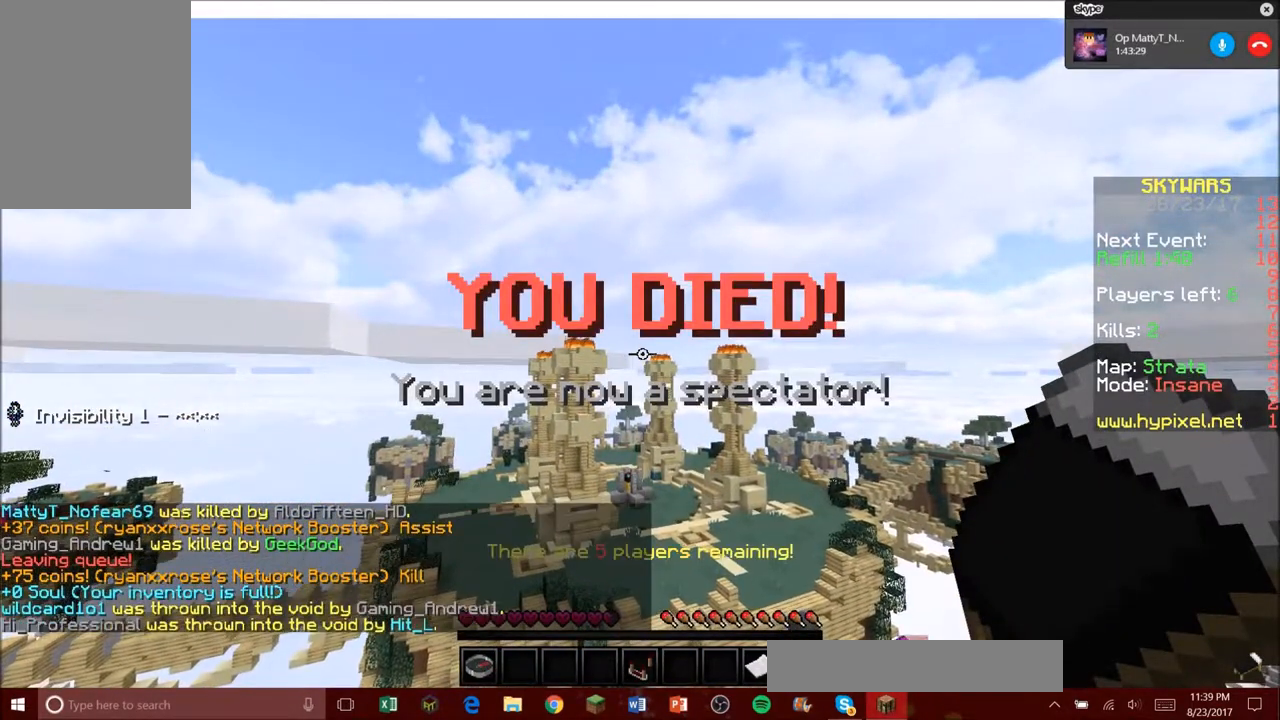
{"keys": [], "mouse": [], "events": []}
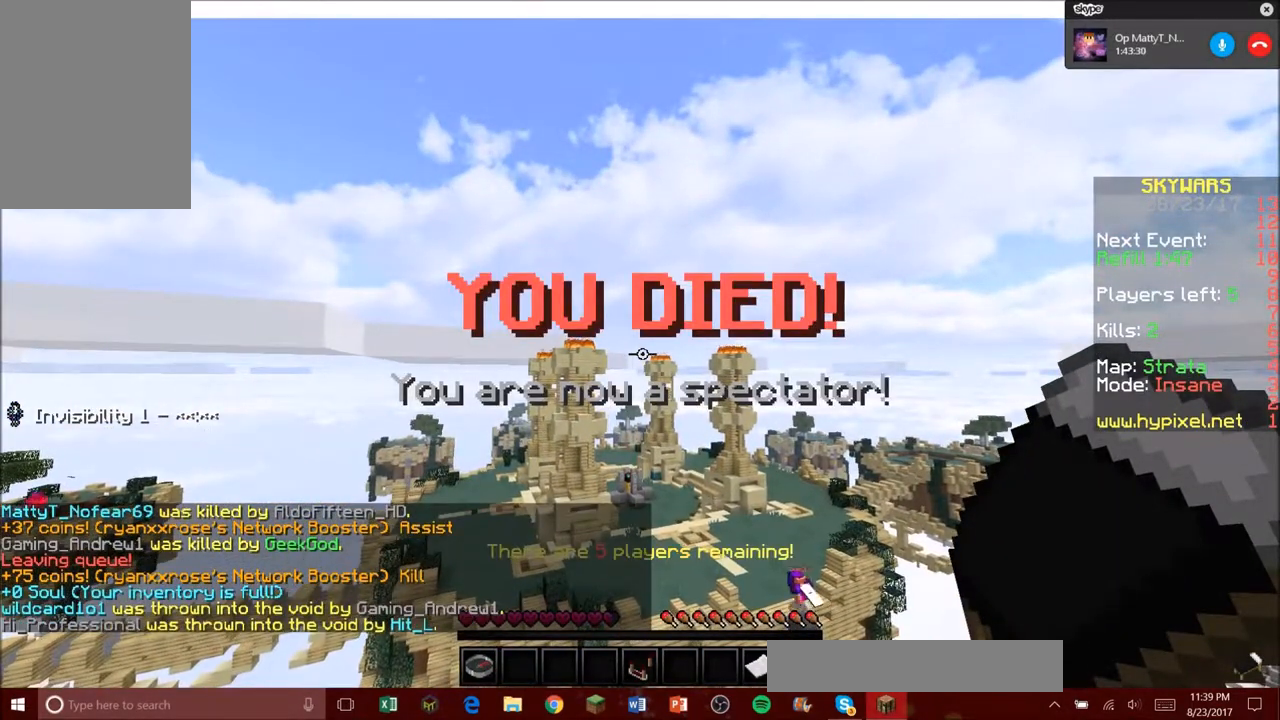
{"keys": [], "mouse": [], "events": []}
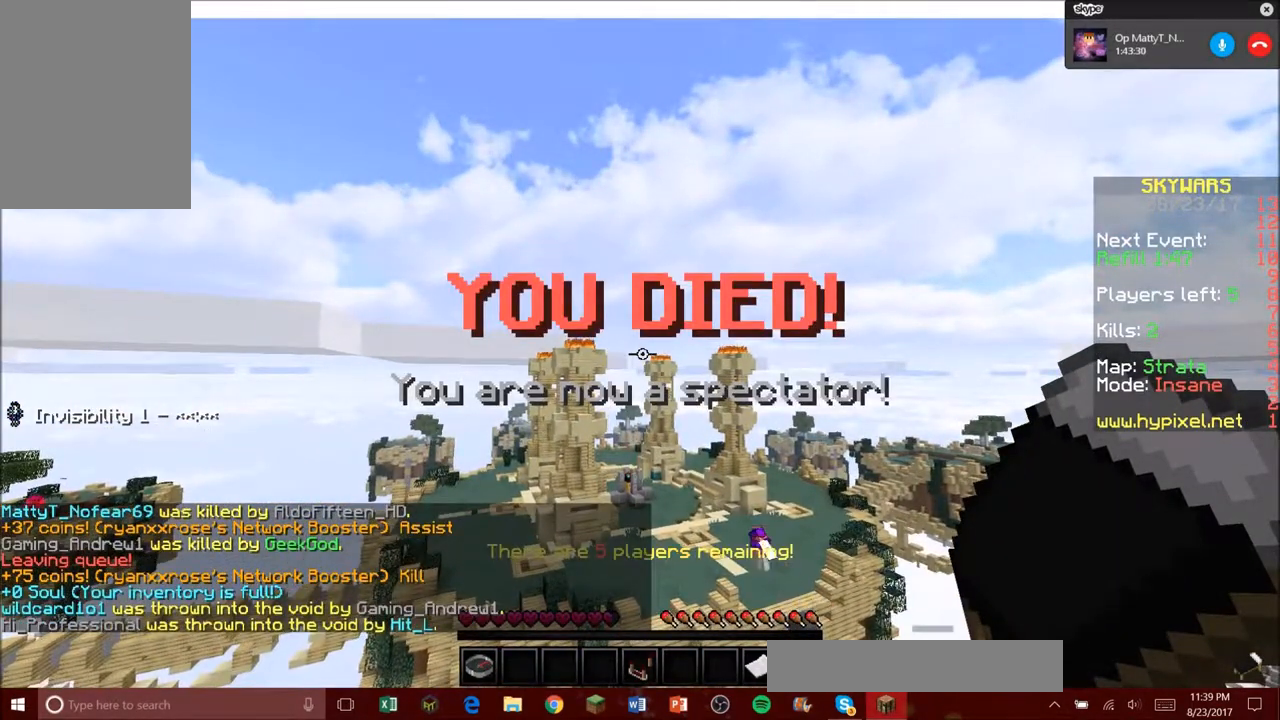
{"keys": [], "mouse": [], "events": []}
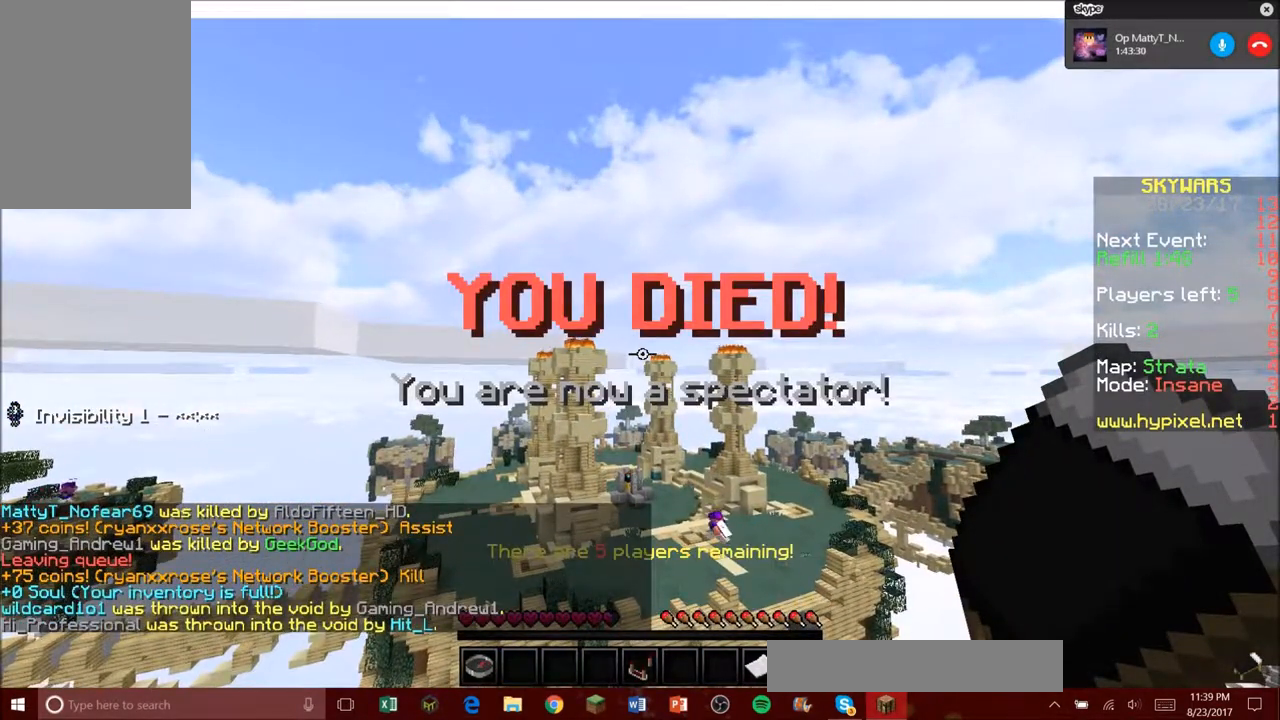
{"keys": ["w"], "mouse": [], "events": [[301, "w", "down"]]}